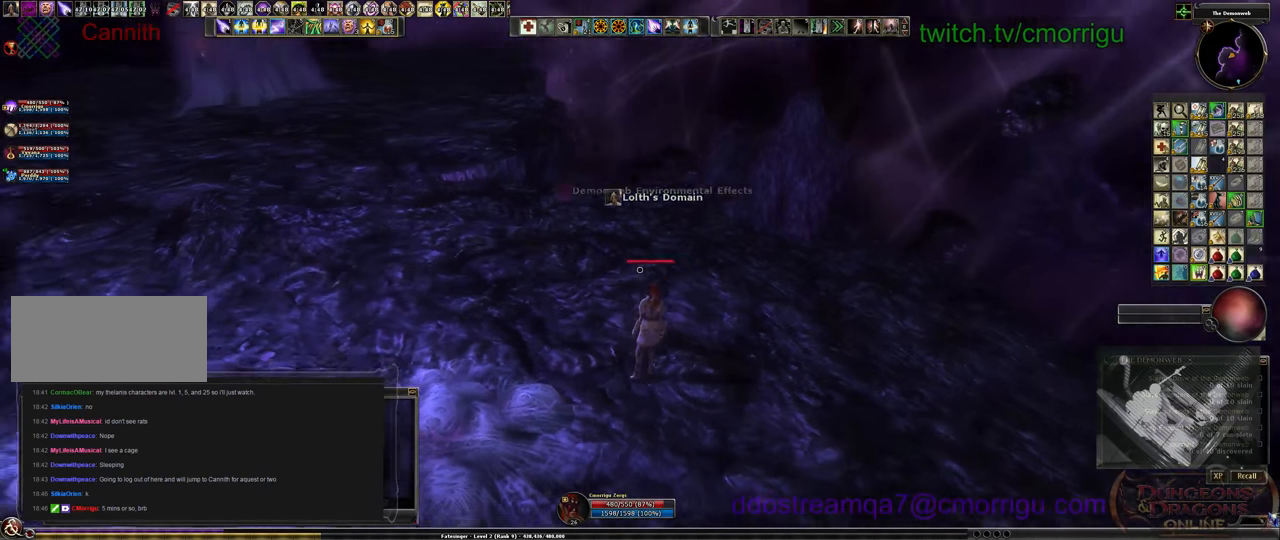
Gameplay with keyboard; each line is a JSON object with the keys held at the frame after it. "events" lists presses ("down") and releases ("up") of ".", "/", "0", "1", "2", "3", "4", "5", "6", "7", "8", "9", "a", "b", "backslash", "backspace", "c", "caps_lock", "comma", "ctrl_l", "ctrl_r", "d", "e", "equals", "escape", "f", "f1", "f10", "f11", "f12", "f2", "f3", "f4", "f5", "f6", "f7", "f8", "f9", "g", "h", "i", "j", "k", "l", "lbracket", "m", "minus", "n", "o", "p", "q", "quote", "r", "rbracket", "return", "s", "semicolon", "shift_l", "shift_r", "space", "t", "tab", "tilde", "u", "v", "w", "x", "y" and "z" between this image and that frame as [ms after this image, input, new state], when the widget could be followed in between. No other keys are recorded. Mouse input is not recorded.
{"keys": ["w"], "events": [[100, "w", "down"]]}
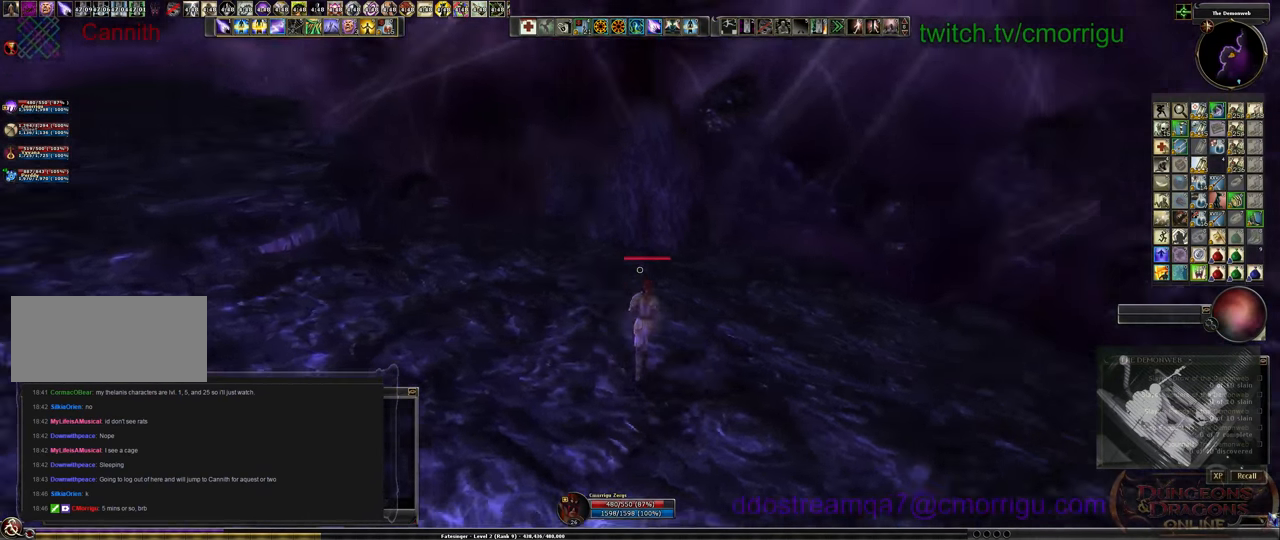
{"keys": ["w"], "events": []}
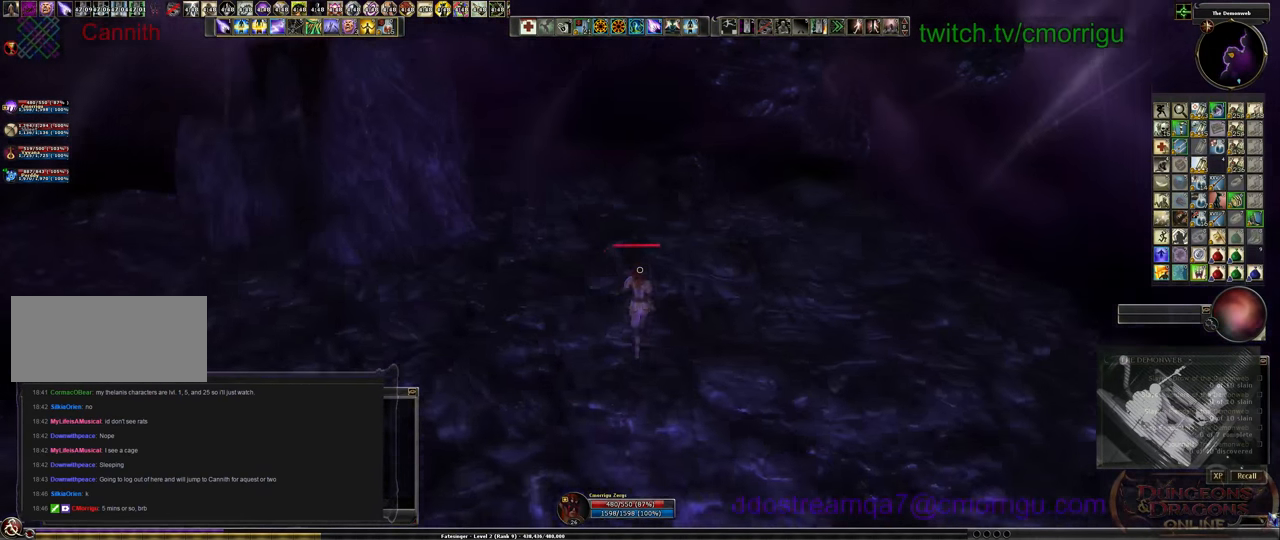
{"keys": ["w"], "events": []}
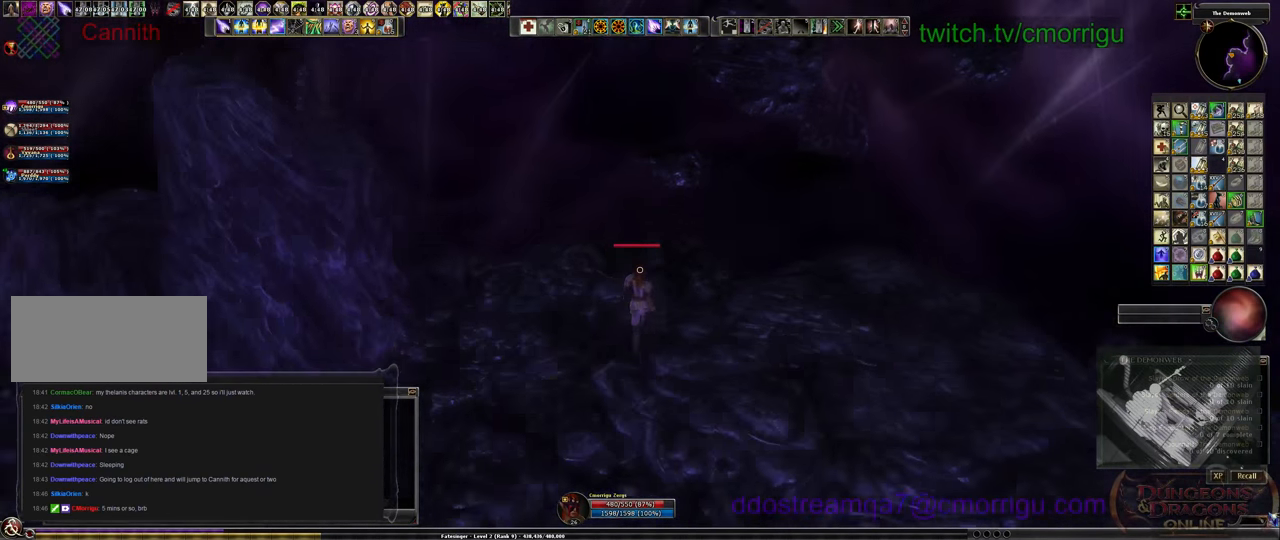
{"keys": ["w"], "events": []}
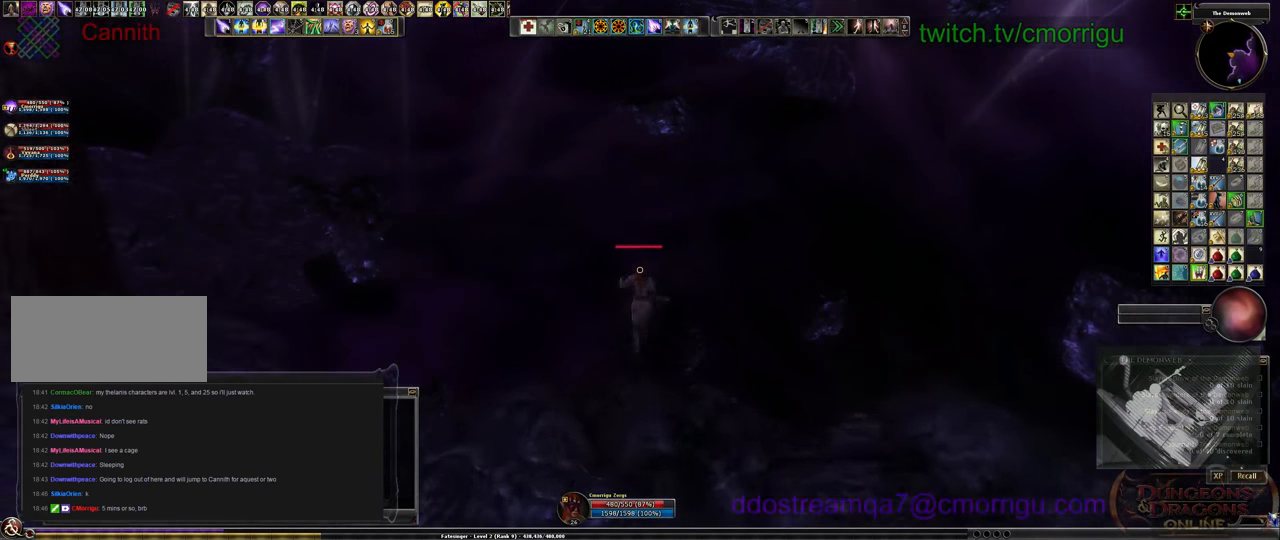
{"keys": [], "events": [[300, "w", "up"]]}
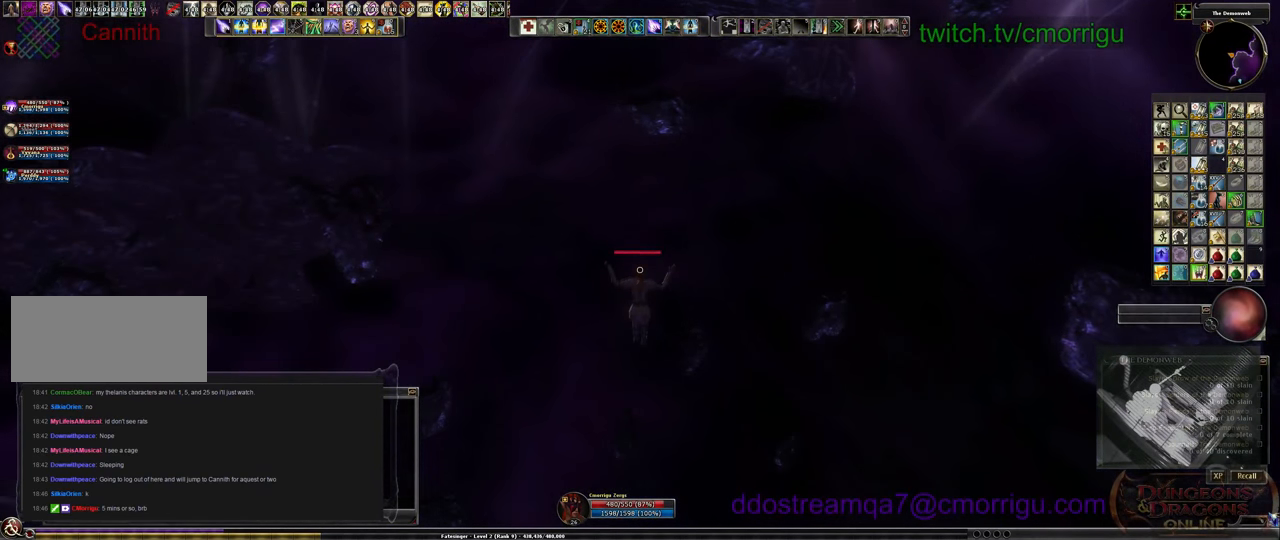
{"keys": [], "events": []}
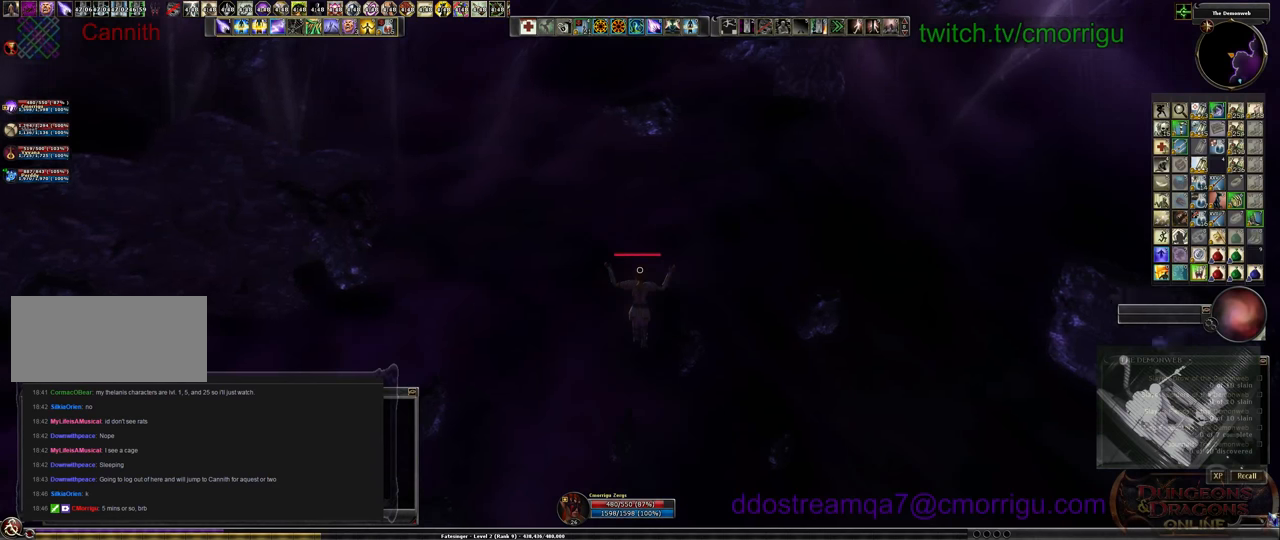
{"keys": [], "events": []}
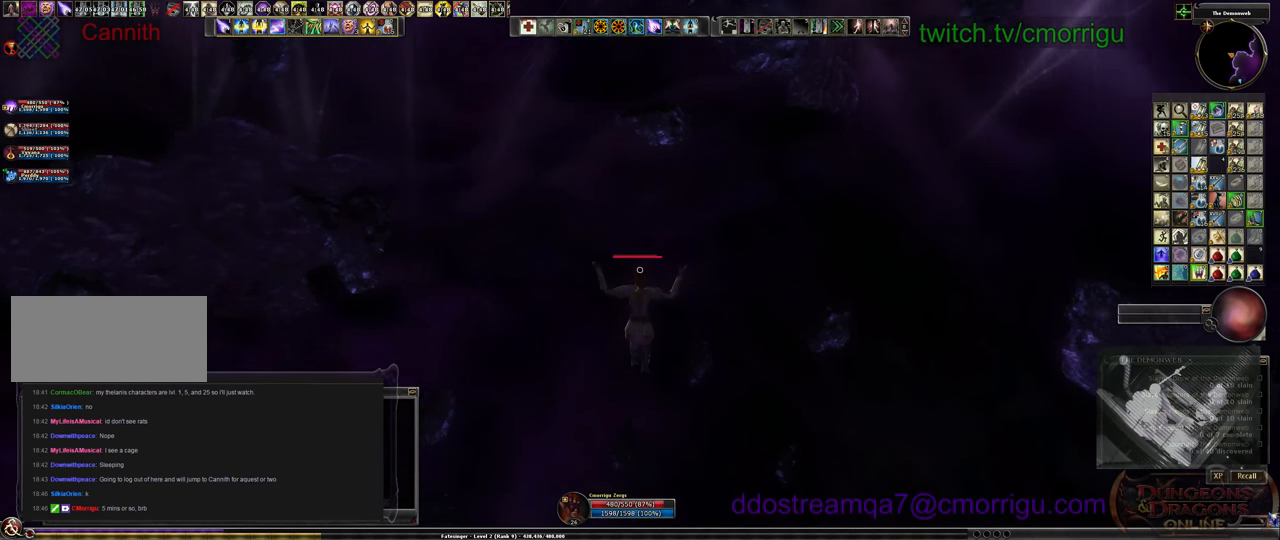
{"keys": [], "events": []}
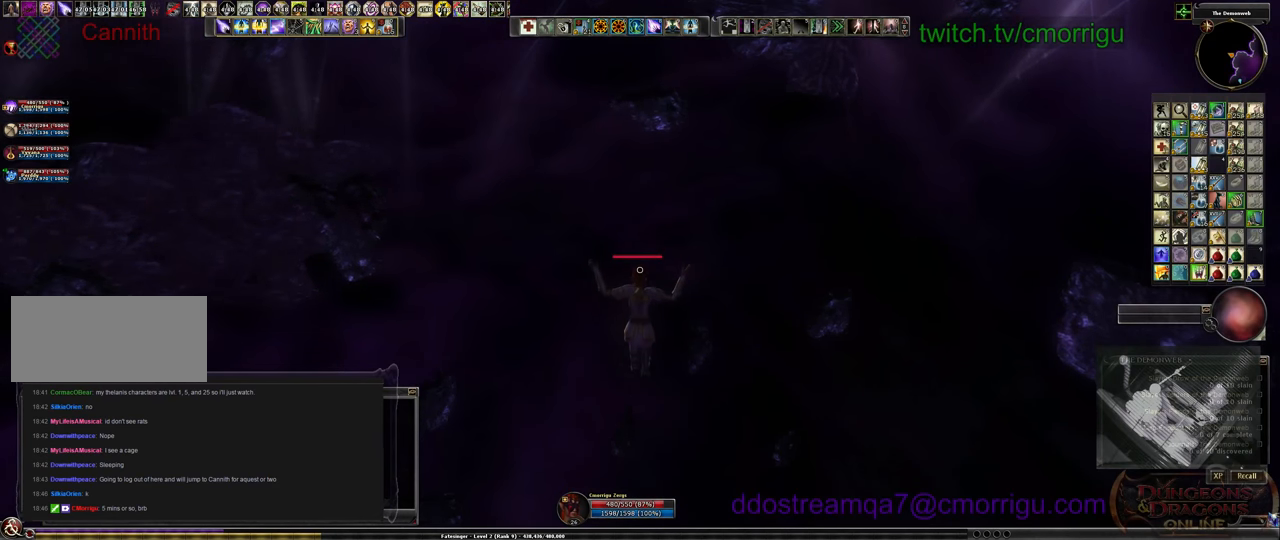
{"keys": [], "events": []}
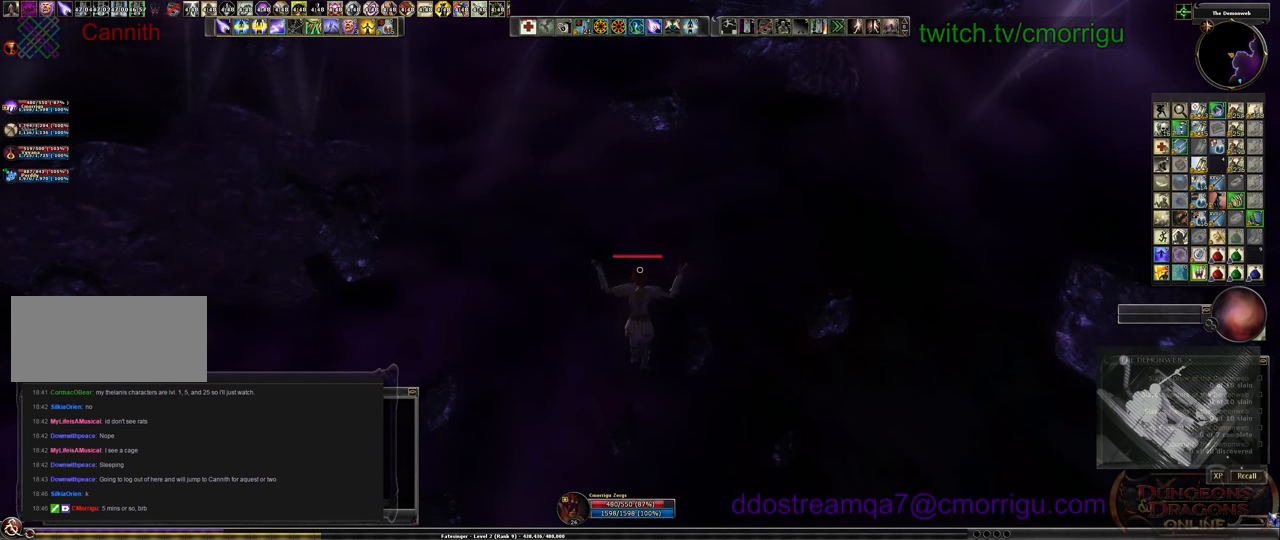
{"keys": [], "events": []}
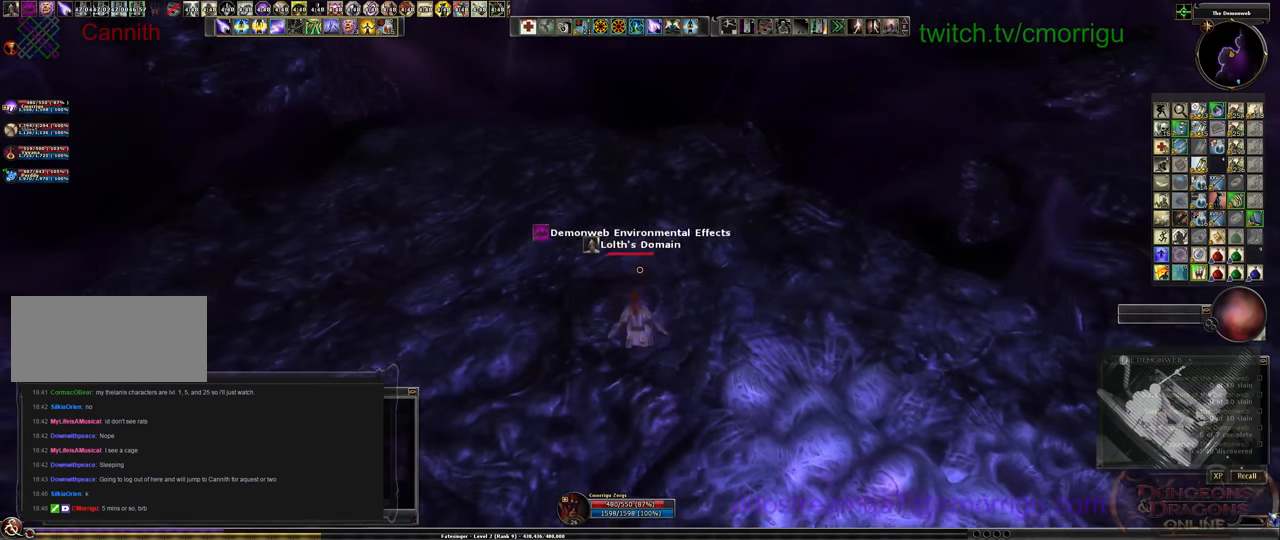
{"keys": ["w"], "events": [[267, "w", "down"]]}
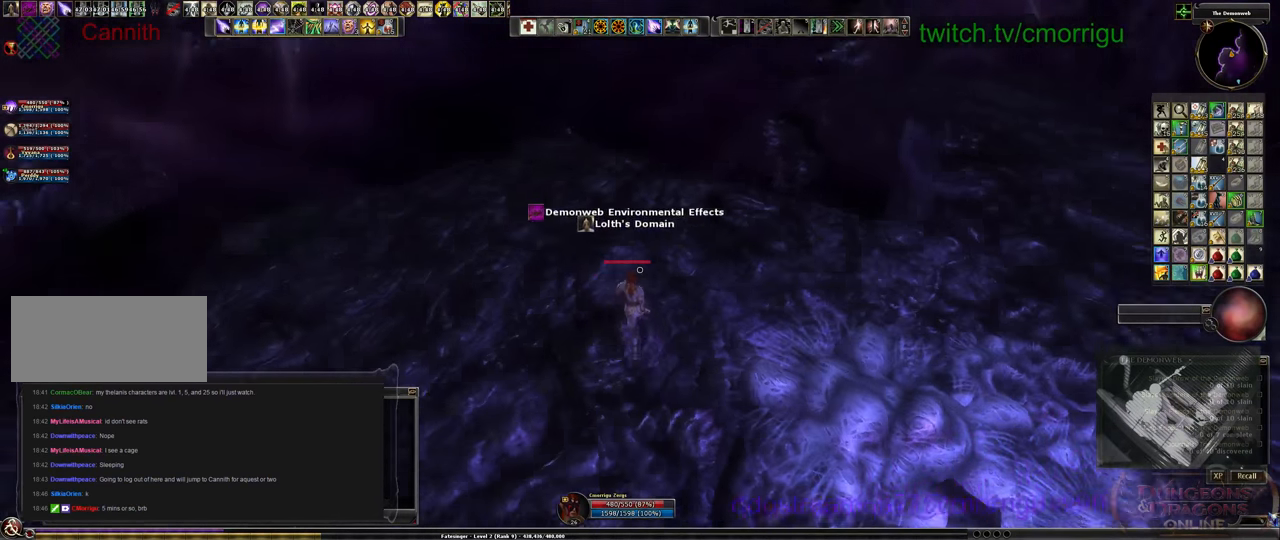
{"keys": ["w"], "events": []}
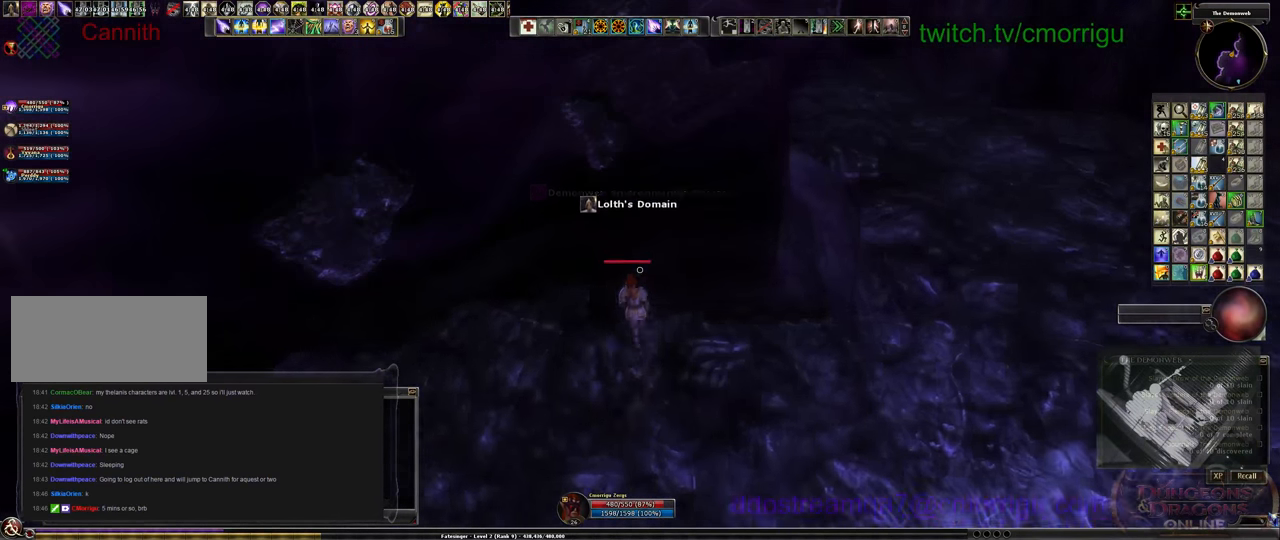
{"keys": ["w"], "events": []}
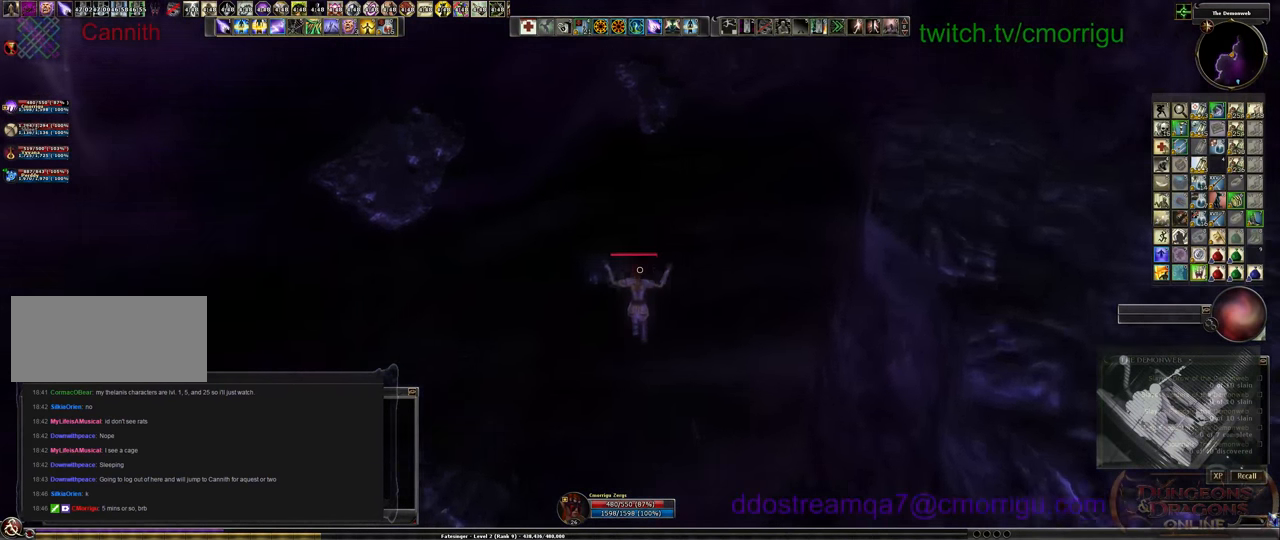
{"keys": [], "events": [[67, "w", "up"]]}
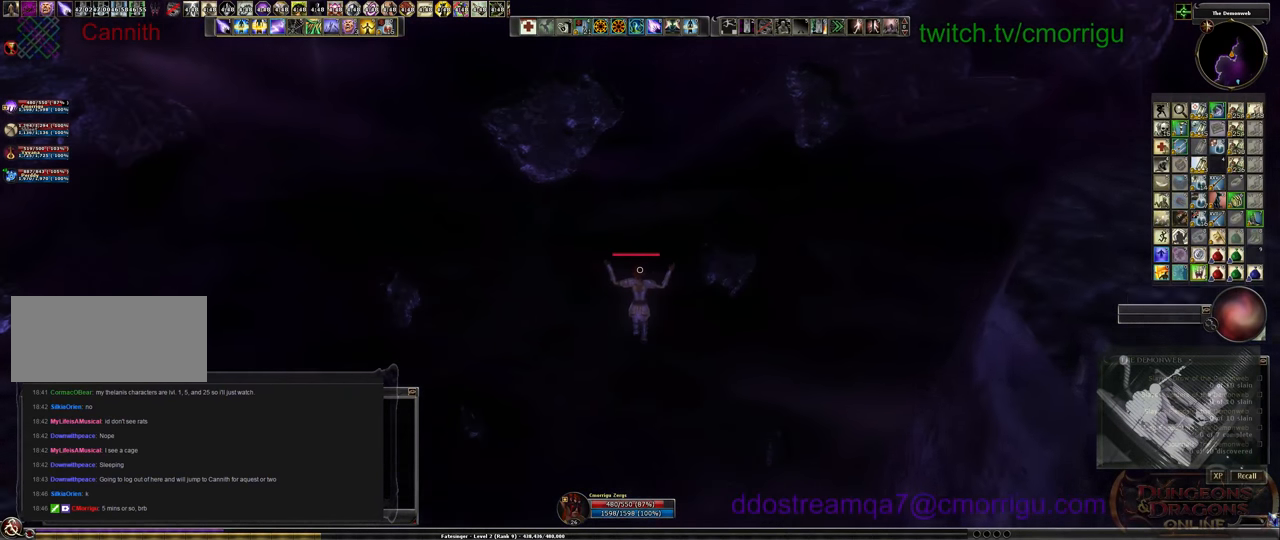
{"keys": [], "events": []}
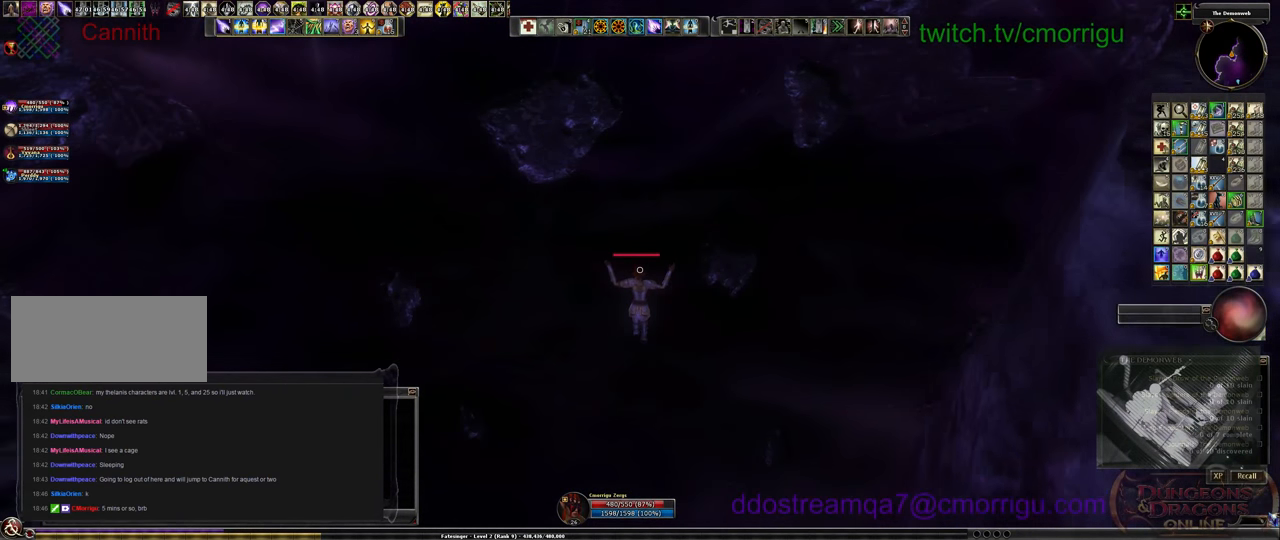
{"keys": [], "events": []}
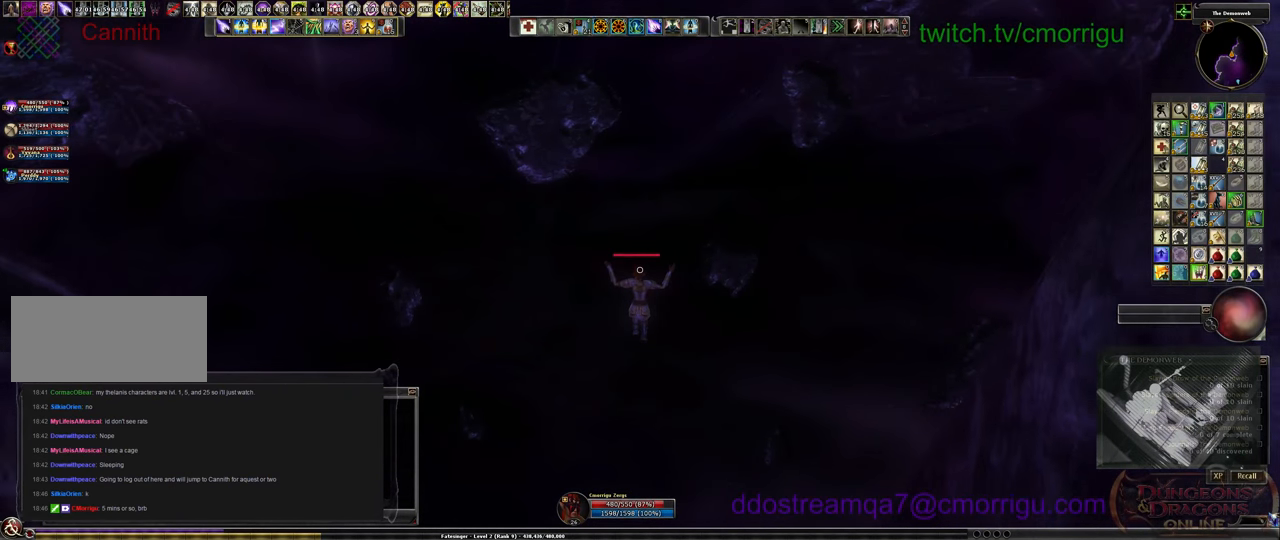
{"keys": [], "events": []}
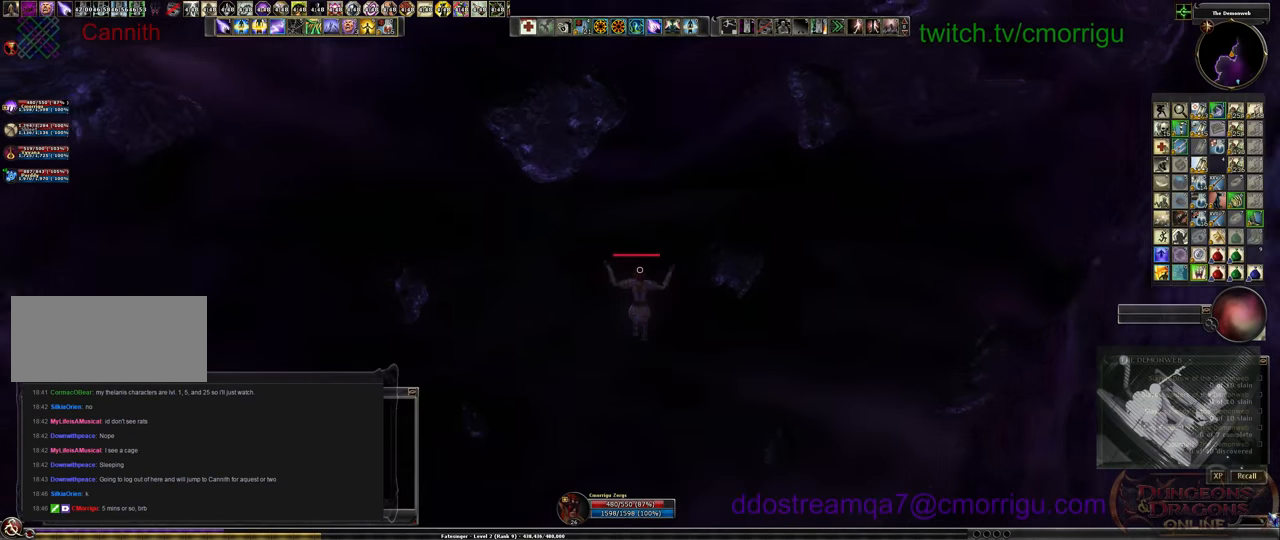
{"keys": [], "events": []}
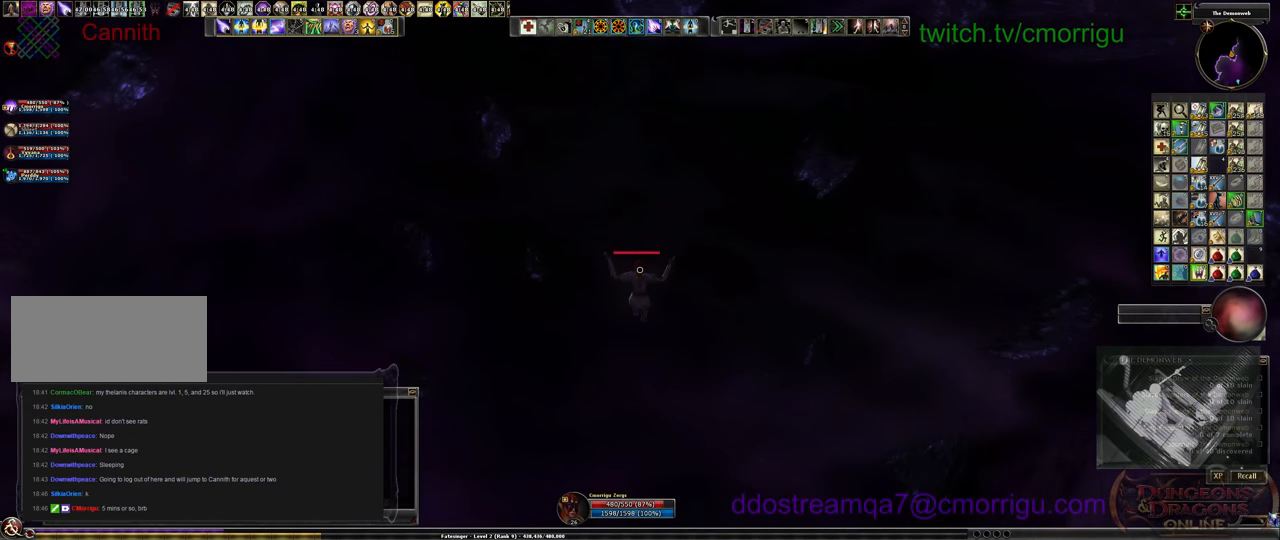
{"keys": [], "events": []}
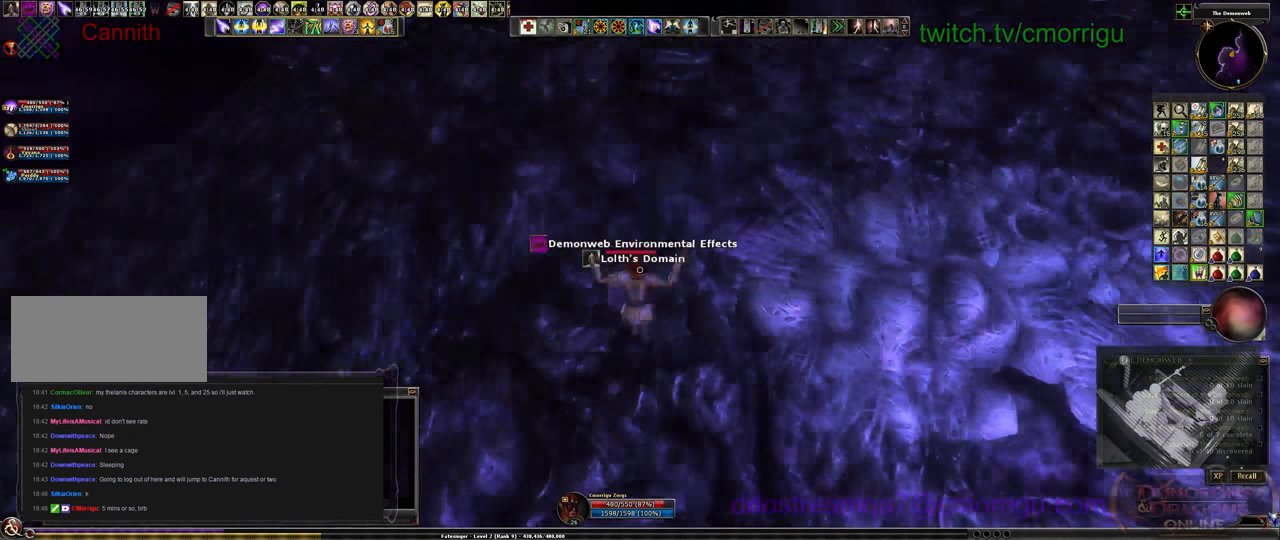
{"keys": [], "events": []}
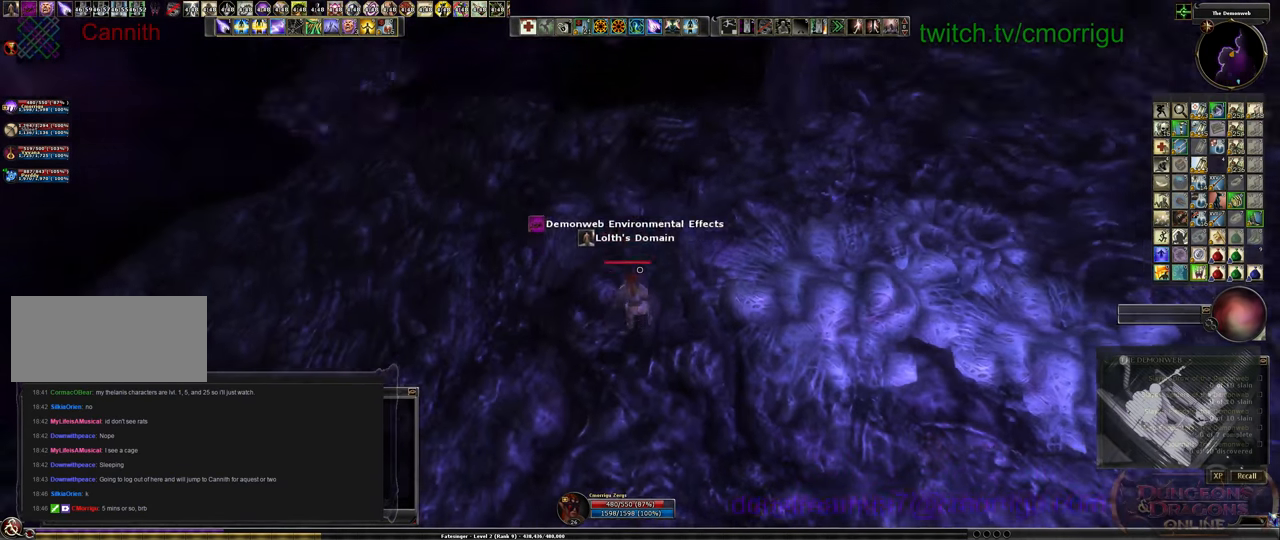
{"keys": ["w"], "events": [[133, "w", "down"]]}
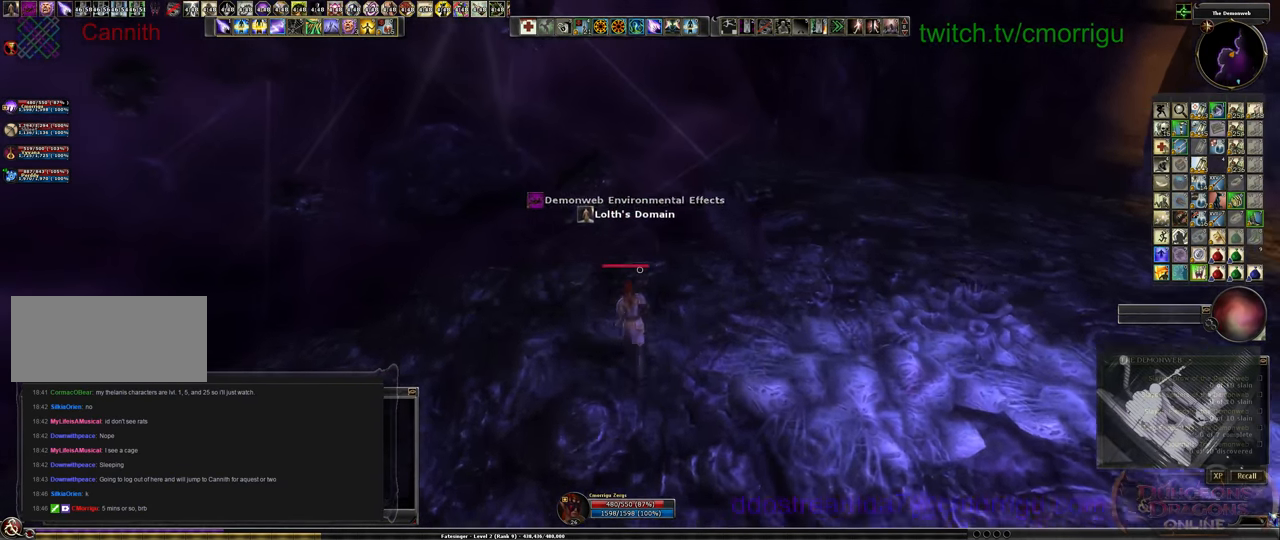
{"keys": ["w"], "events": []}
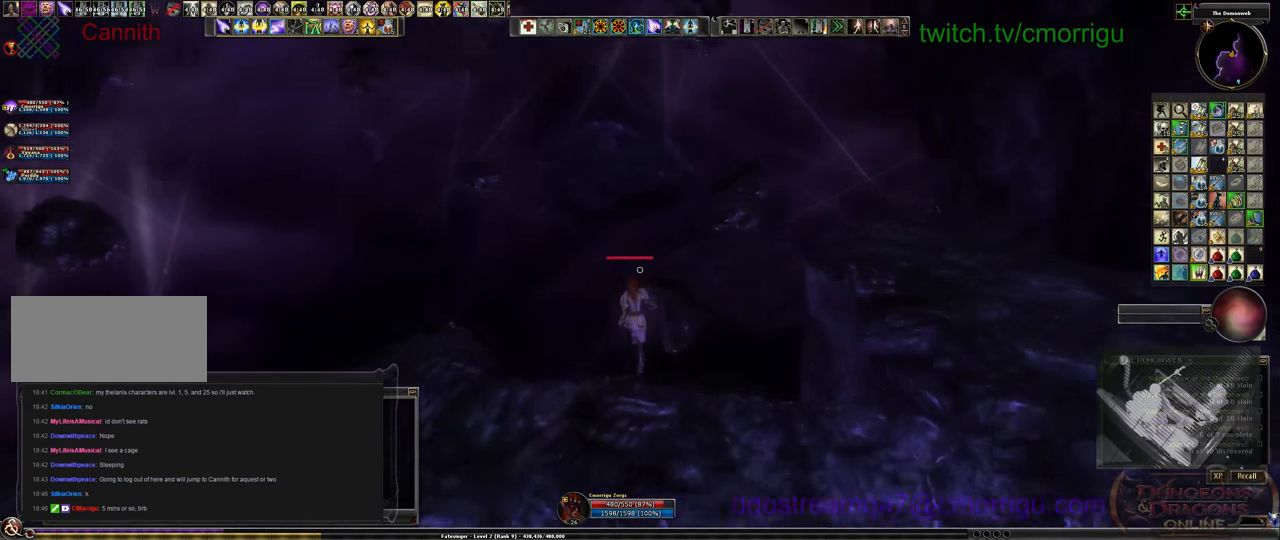
{"keys": [], "events": [[400, "w", "up"]]}